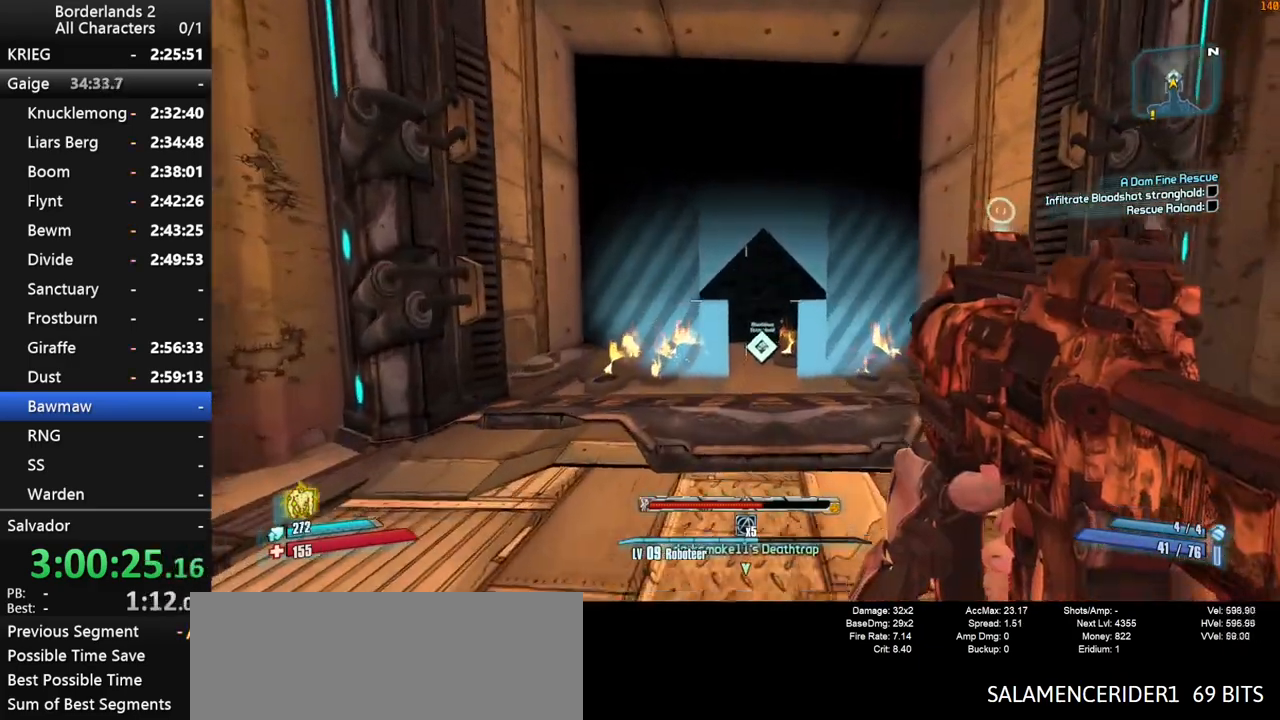
Gameplay with keyboard and mouse; each line is a JSON object with the keys and mouse buttons held at the frame after it. "events" lists presses ("down") and releases ("up") of "1", "2", "3", "4", "a", "b", "c", "ctrl", "d", "down", "e", "end", "escape", "f", "g", "left", "q", "r", "return", "right", "s", "shift", "space", "t", "tab", "up", "v", "w", "x", "y", "z", "mouse_left", "mouse_middle", "mouse_right", "mouse_wheel_up" and "mouse_wheel_down" between this image and that frame as [ms after this image, input, new state], when the widget could be followed in between. "mouse_left", "mouse_middle", "mouse_right", "mouse_wheel_up", "mouse_wheel_down" = the "left", "middle", "right", "wheel_up", "wheel_down" buttons of the "mouse" list. No other keys are recorded. "mouse_move" is the direction in which the mouse moves at that frame (one of eight, or "still"), when it could be read. Not read: other_keys.
{"keys": ["shift", "w"], "mouse": ["wheel_down"], "mouse_move": "up-right", "events": [[283, "mouse_wheel_down", "down"], [283, "shift", "down"]]}
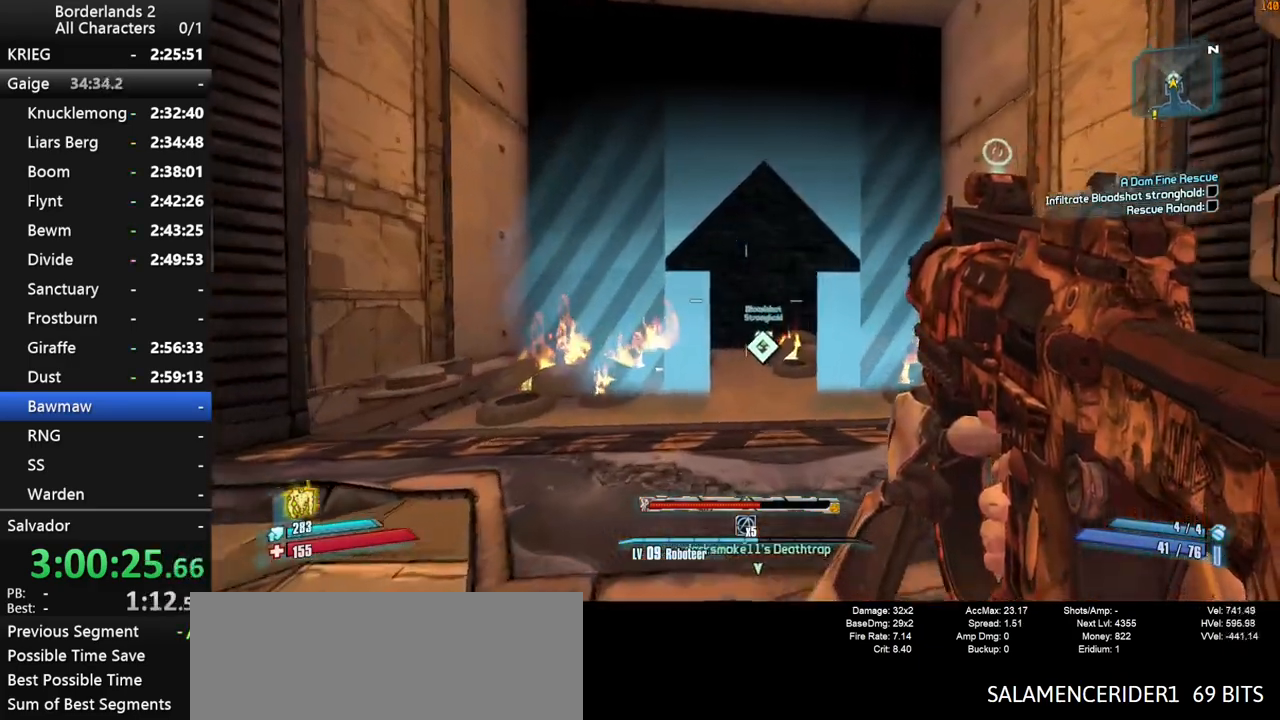
{"keys": ["w"], "mouse": ["wheel_down"], "mouse_move": "right", "events": [[17, "shift", "up"]]}
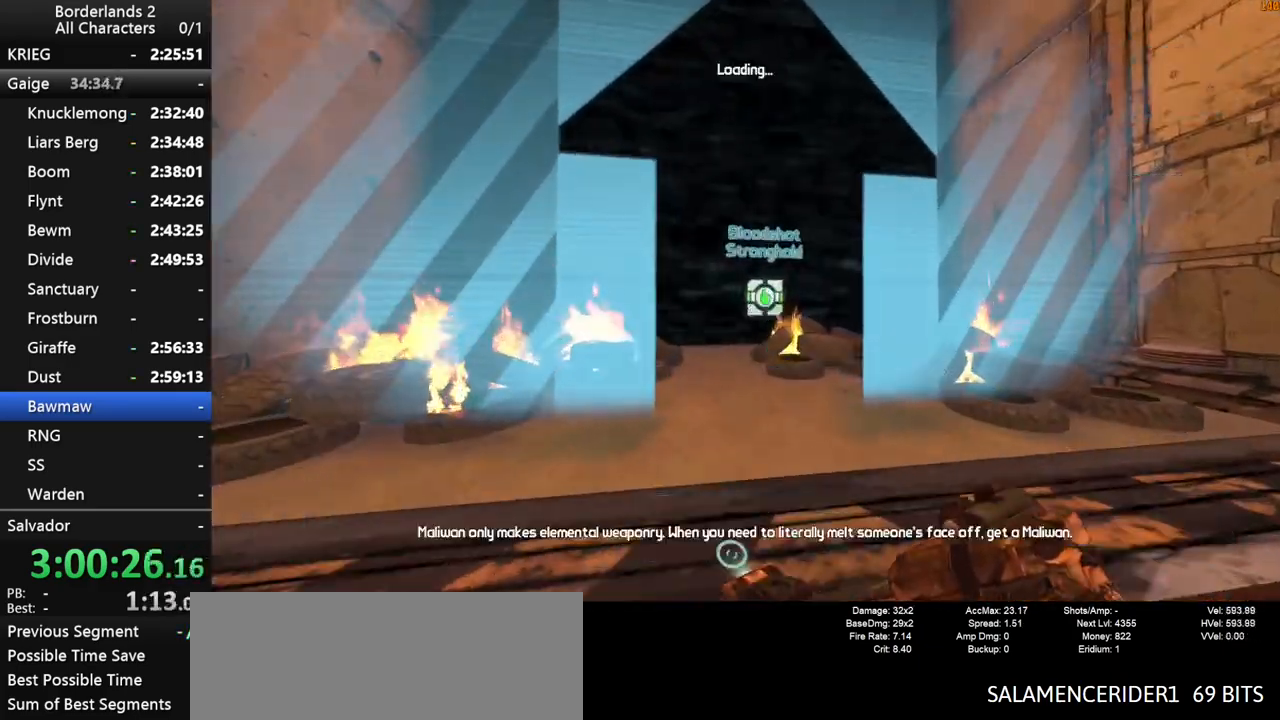
{"keys": ["w"], "mouse": [], "mouse_move": "still", "events": [[500, "mouse_wheel_down", "up"]]}
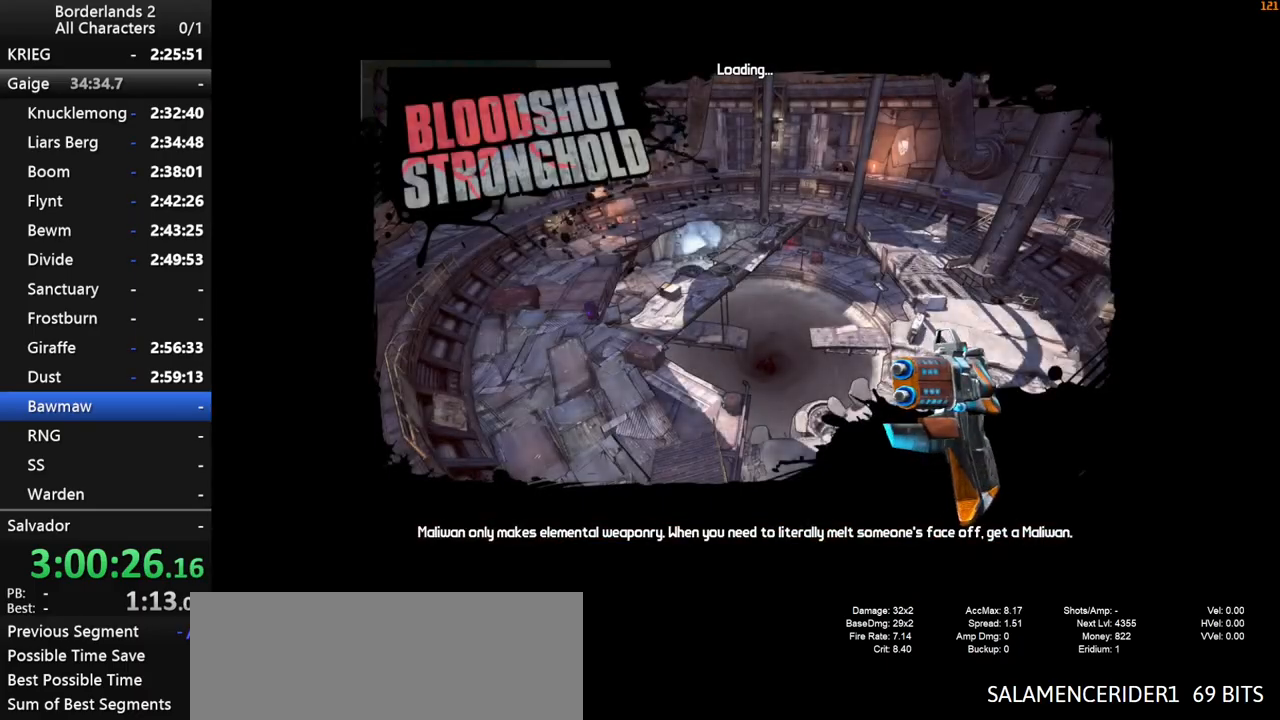
{"keys": [], "mouse": [], "mouse_move": "still", "events": [[183, "w", "up"]]}
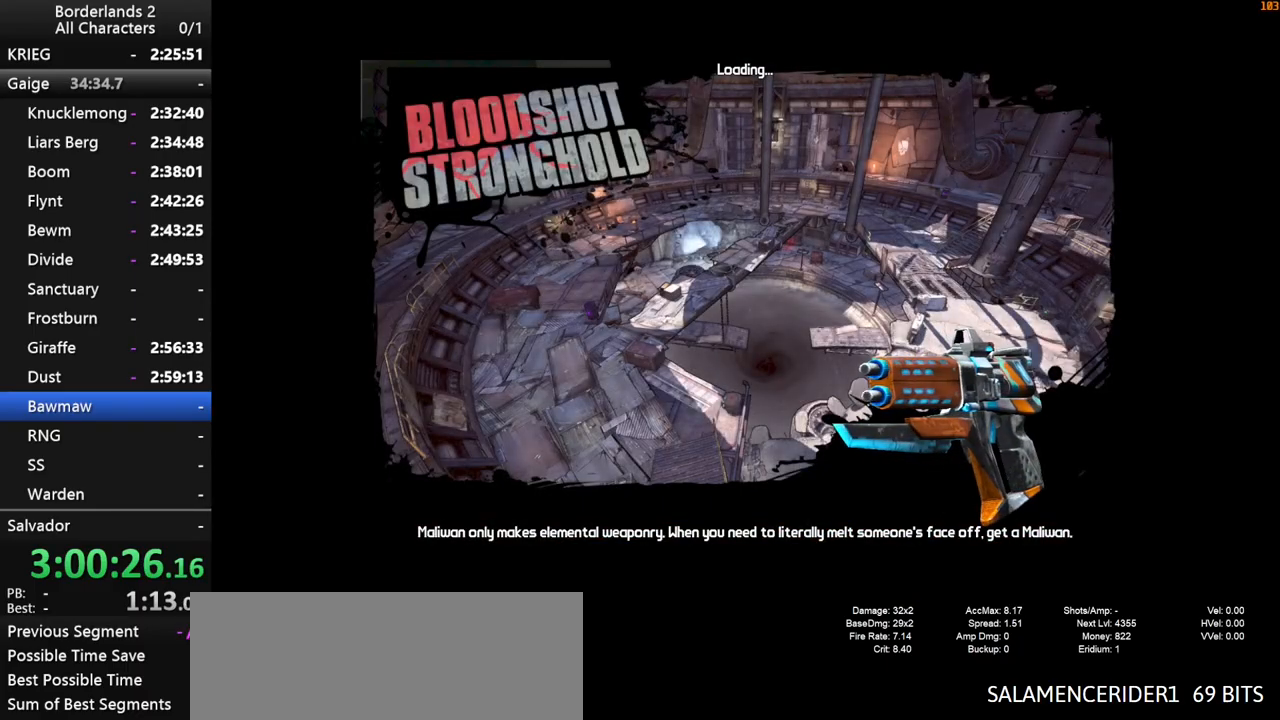
{"keys": ["shift", "w"], "mouse": [], "mouse_move": "up-right", "events": [[400, "w", "down"], [483, "shift", "down"]]}
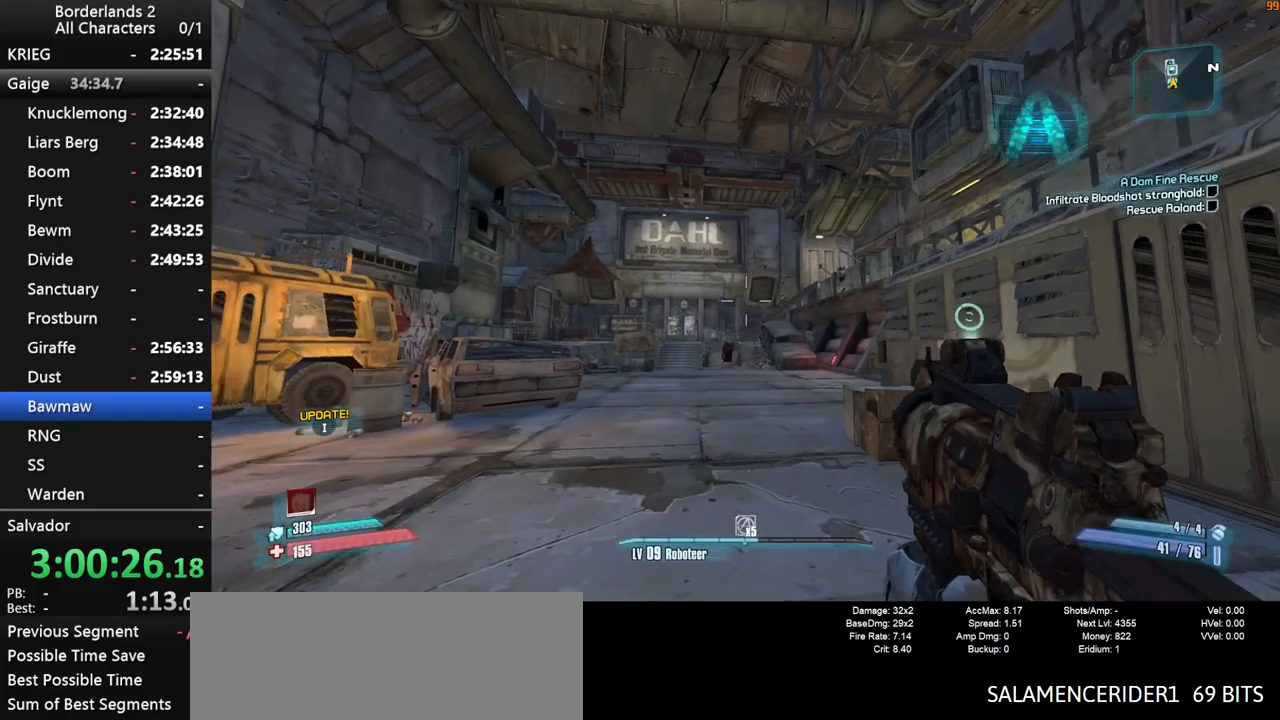
{"keys": ["w"], "mouse": [], "mouse_move": "left", "events": [[183, "w", "up"], [267, "shift", "up"], [267, "w", "down"], [317, "shift", "down"], [450, "shift", "up"]]}
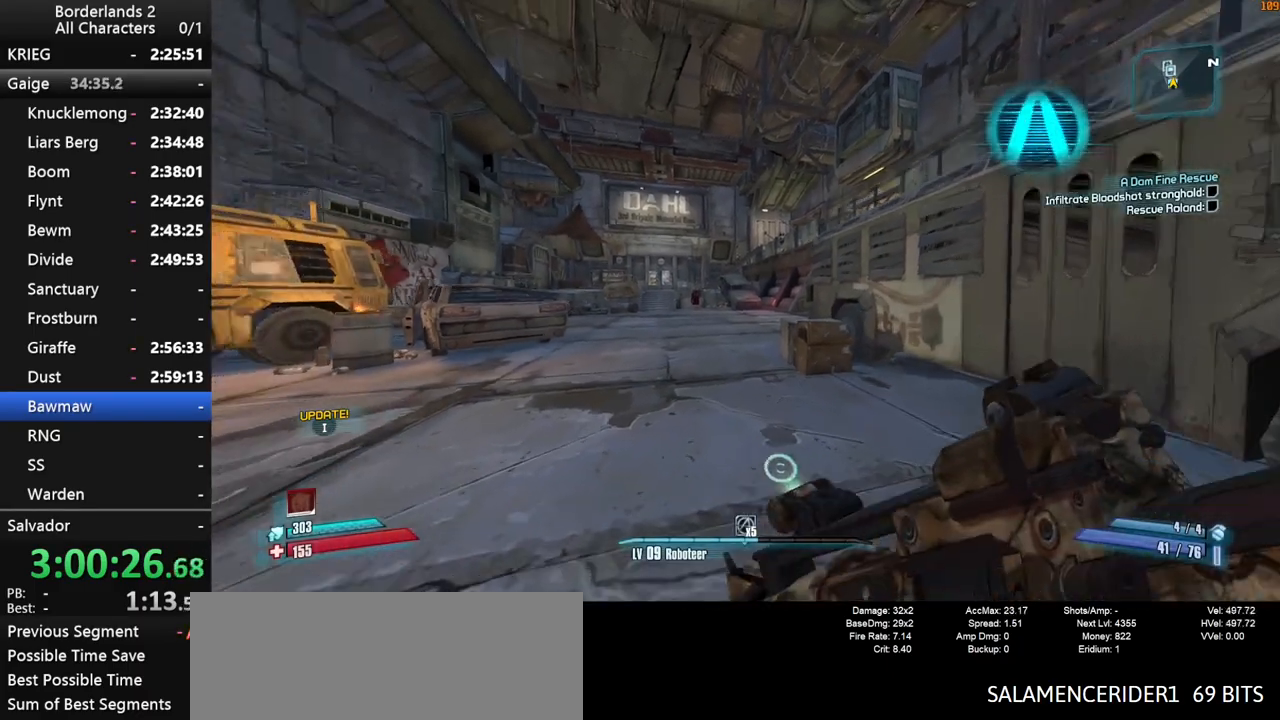
{"keys": ["3", "space", "w"], "mouse": [], "mouse_move": "still", "events": [[233, "space", "down"], [333, "3", "down"]]}
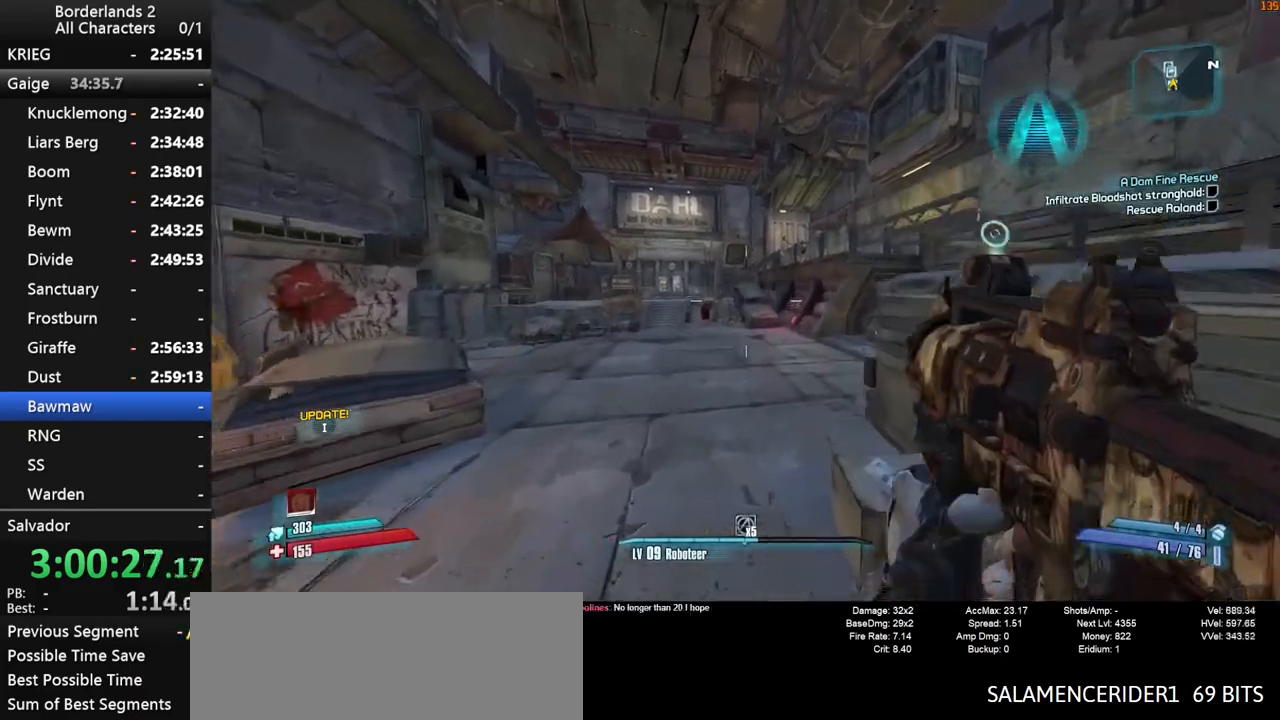
{"keys": ["shift", "w"], "mouse": [], "mouse_move": "still", "events": [[17, "1", "down"], [17, "space", "up"], [67, "3", "up"], [200, "1", "up"], [250, "3", "down"], [300, "shift", "down"], [500, "3", "up"]]}
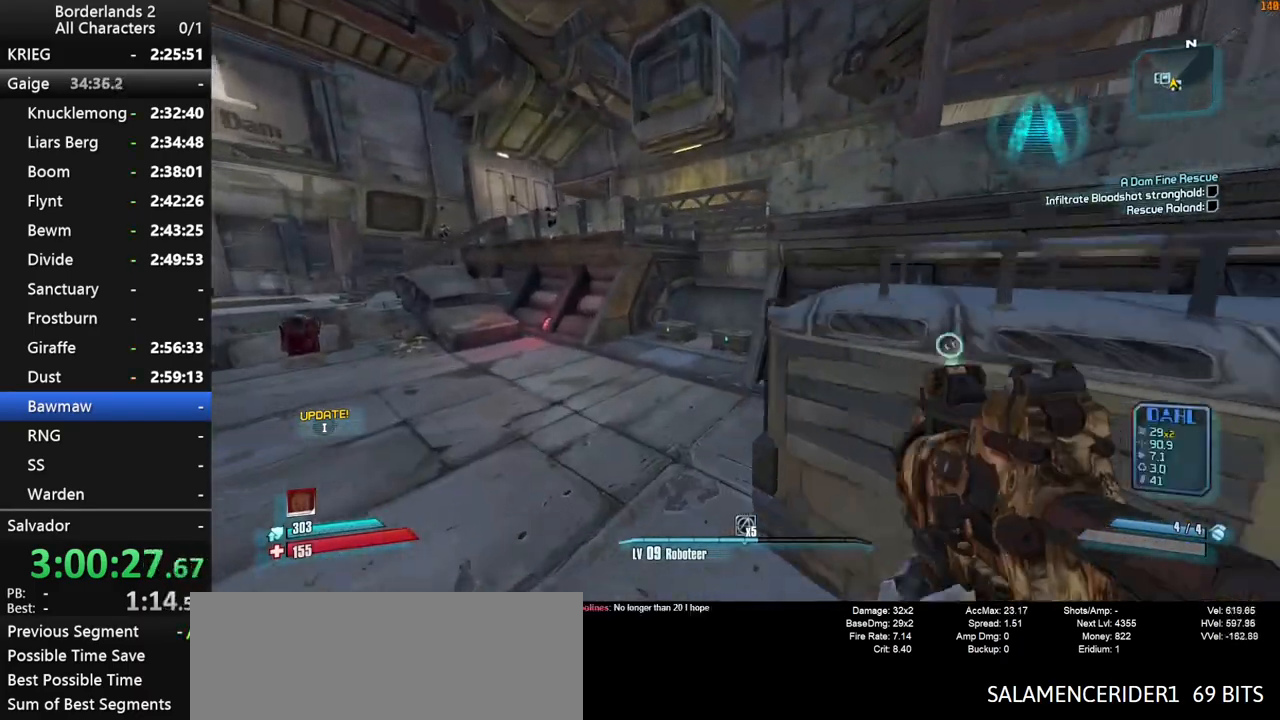
{"keys": ["w"], "mouse": [], "mouse_move": "still", "events": [[183, "shift", "up"]]}
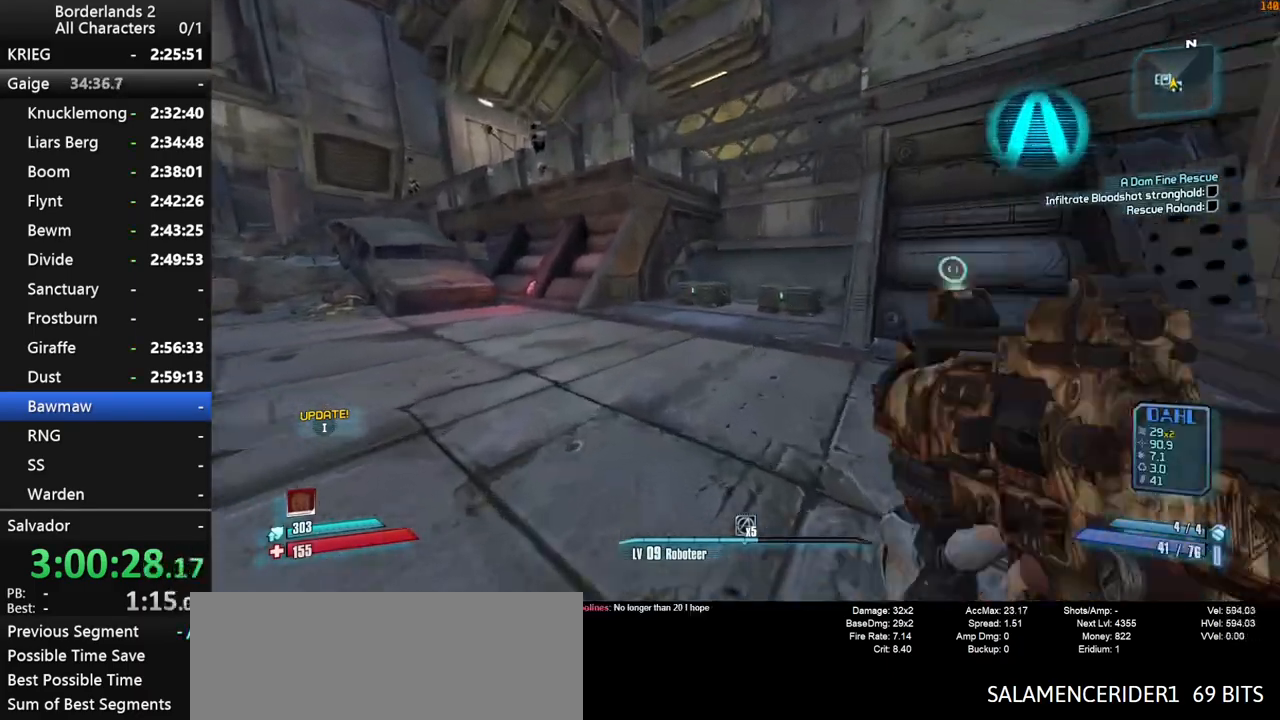
{"keys": ["a", "shift", "w"], "mouse": [], "mouse_move": "still", "events": [[100, "shift", "down"], [417, "a", "down"]]}
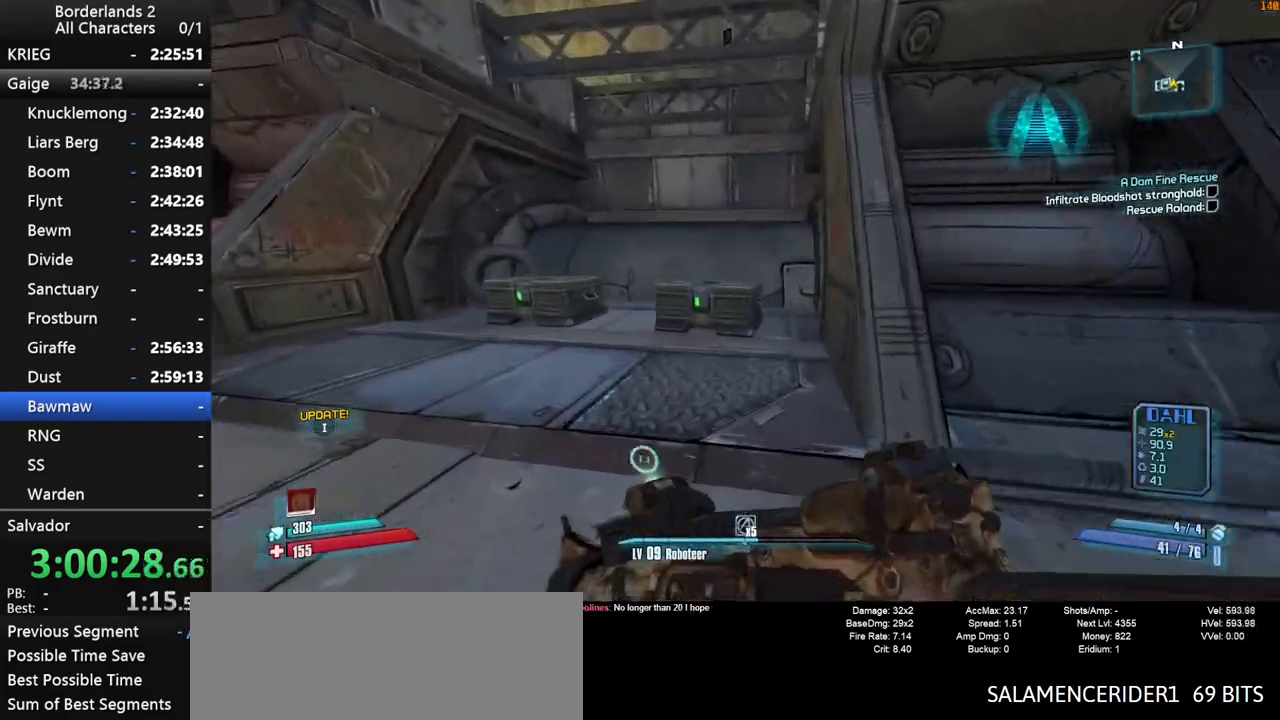
{"keys": ["a", "shift", "w"], "mouse": ["wheel_down"], "mouse_move": "left", "events": [[117, "mouse_wheel_down", "down"]]}
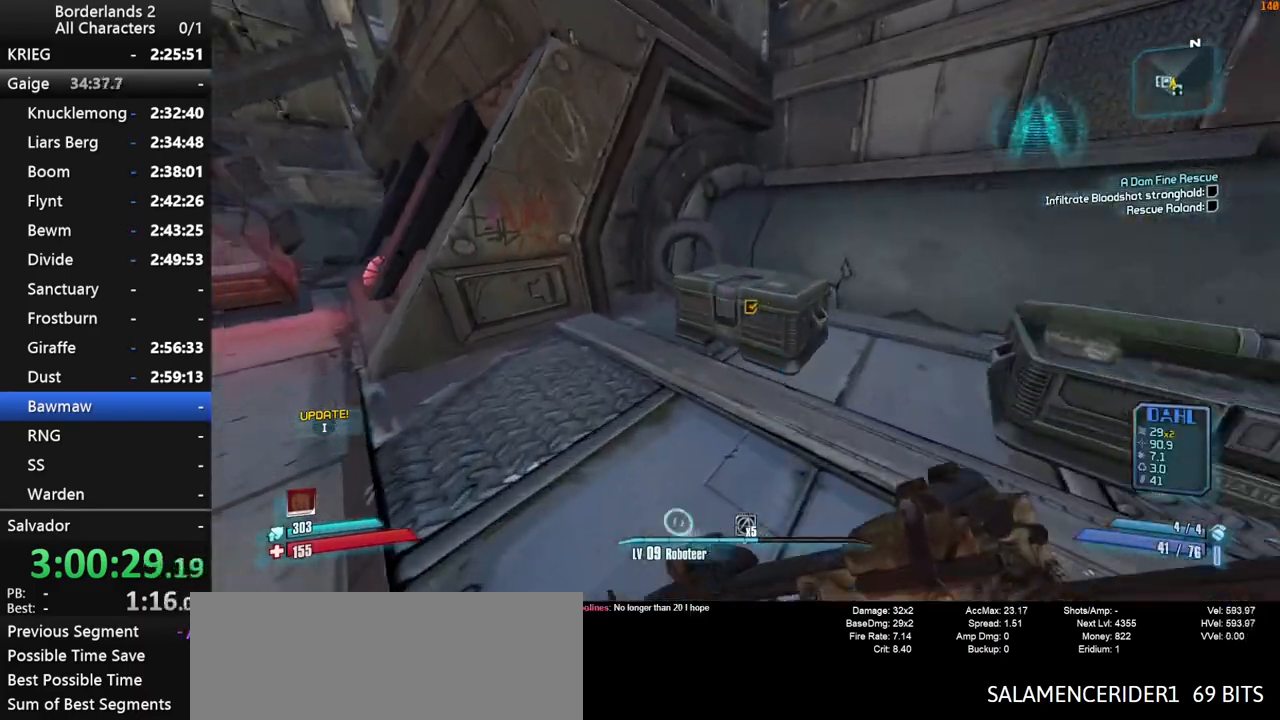
{"keys": ["d", "w"], "mouse": ["wheel_down"], "mouse_move": "right", "events": [[83, "shift", "up"], [367, "a", "up"], [417, "d", "down"]]}
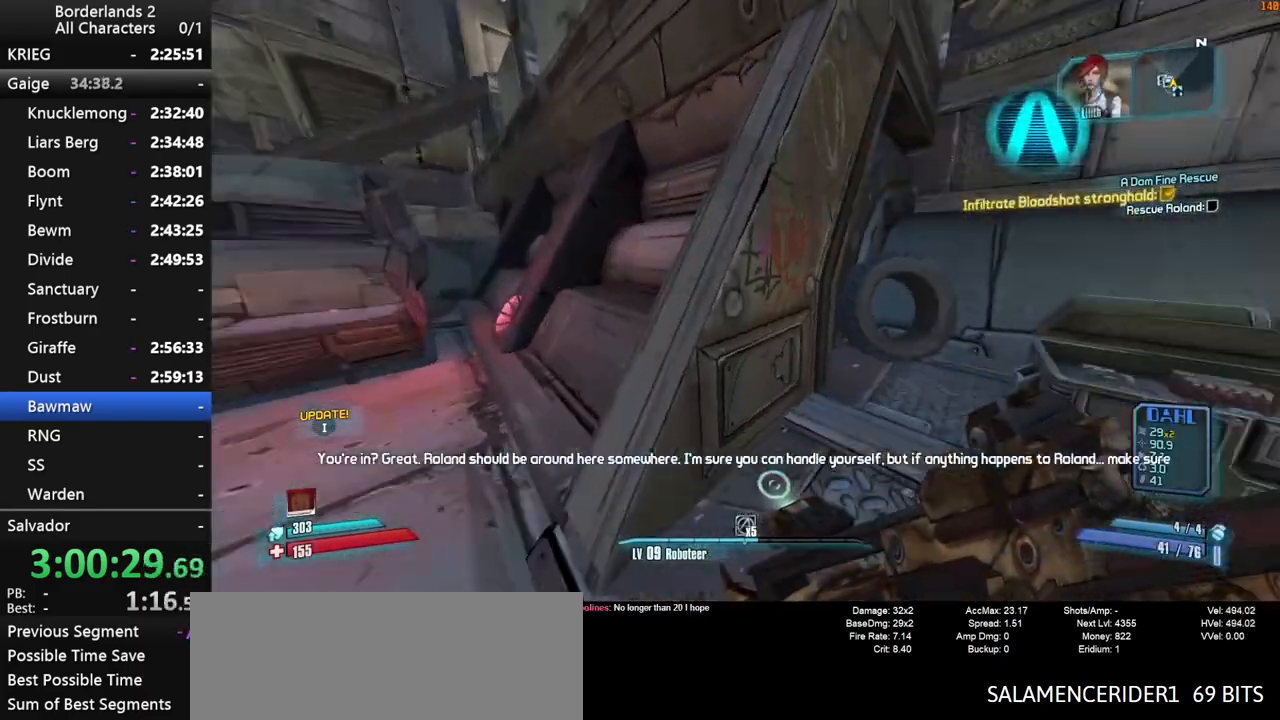
{"keys": ["d", "w"], "mouse": ["wheel_down"], "mouse_move": "still", "events": []}
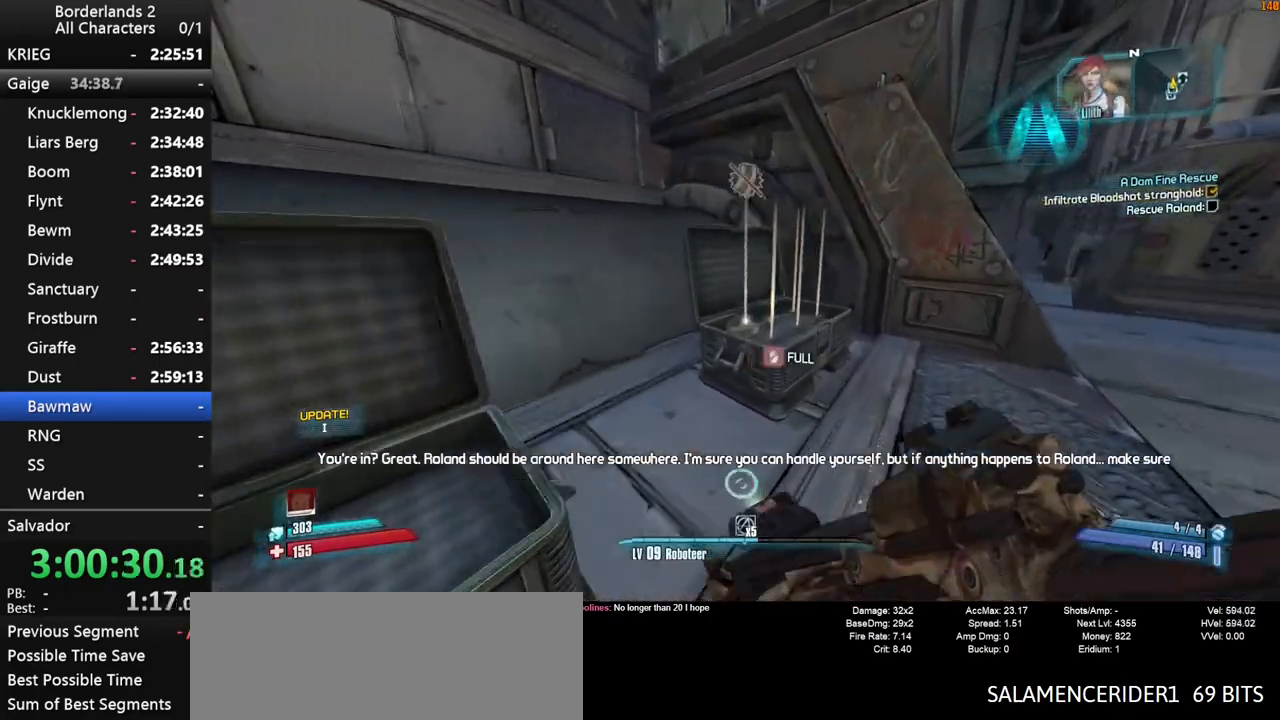
{"keys": ["d", "w"], "mouse": ["wheel_down"], "mouse_move": "up", "events": []}
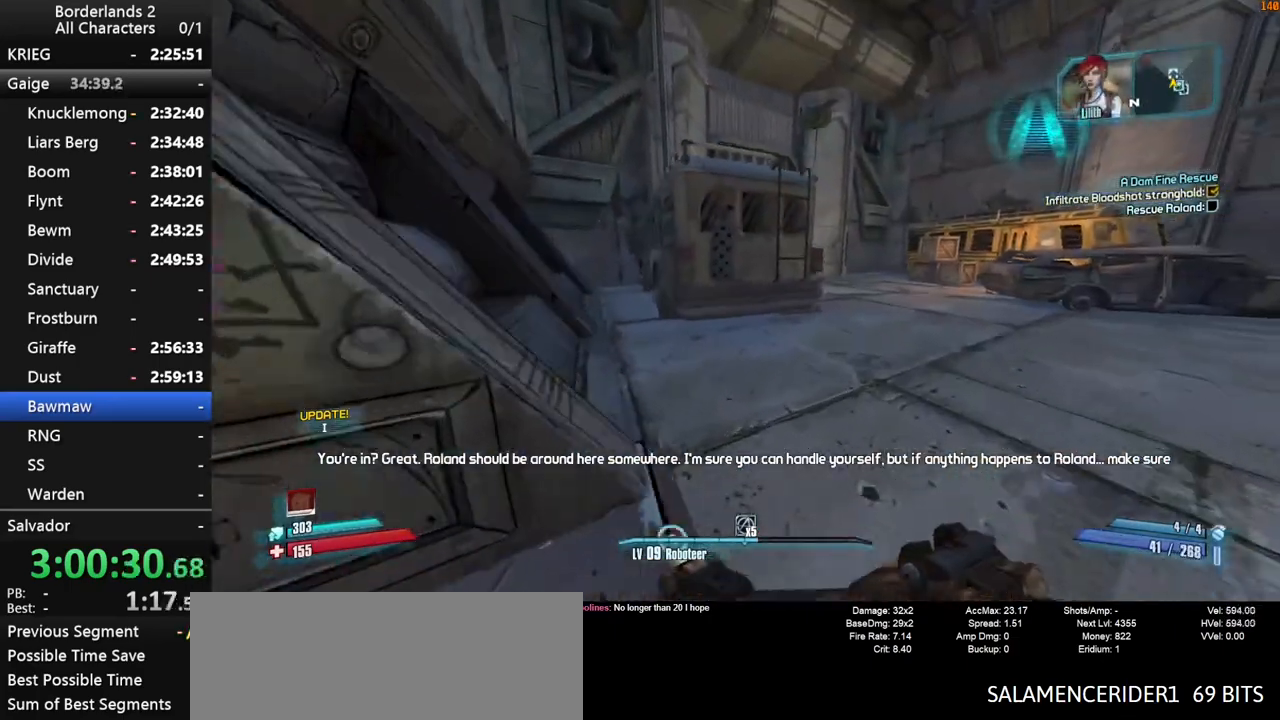
{"keys": ["w"], "mouse": ["wheel_down"], "mouse_move": "still", "events": [[317, "d", "up"]]}
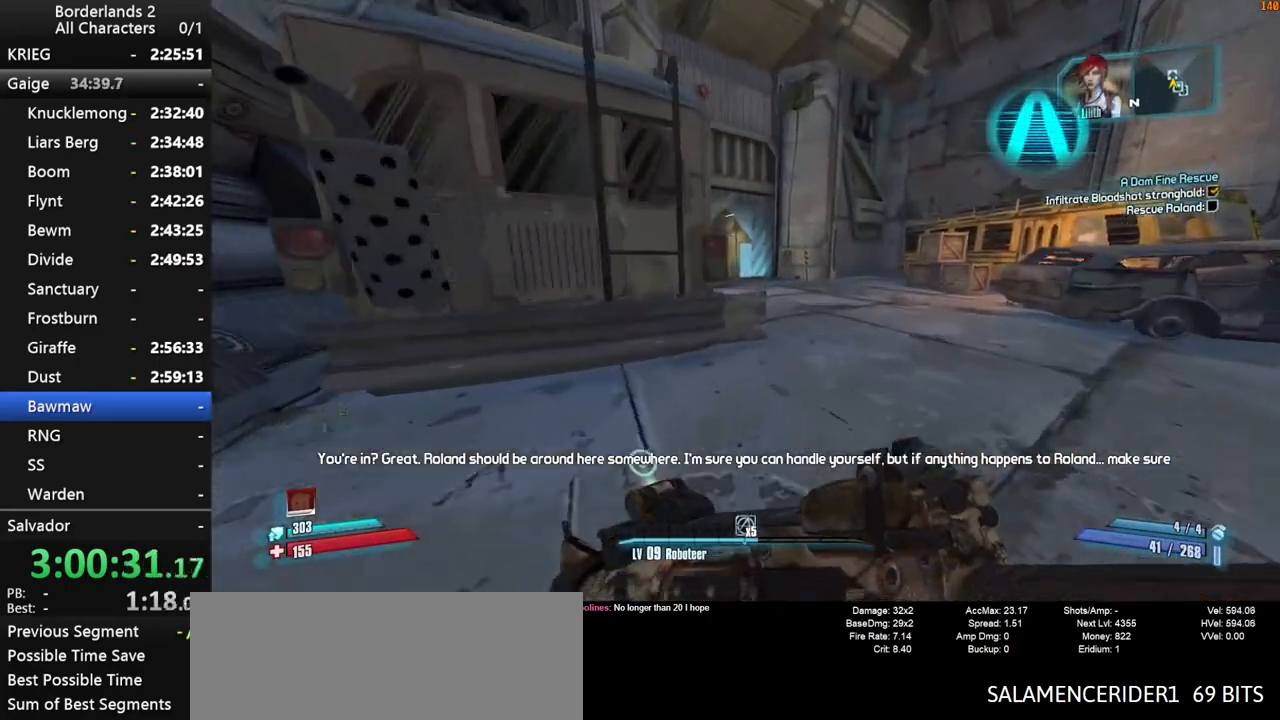
{"keys": ["w"], "mouse": [], "mouse_move": "still", "events": [[50, "d", "down"], [233, "mouse_wheel_down", "up"], [283, "d", "up"]]}
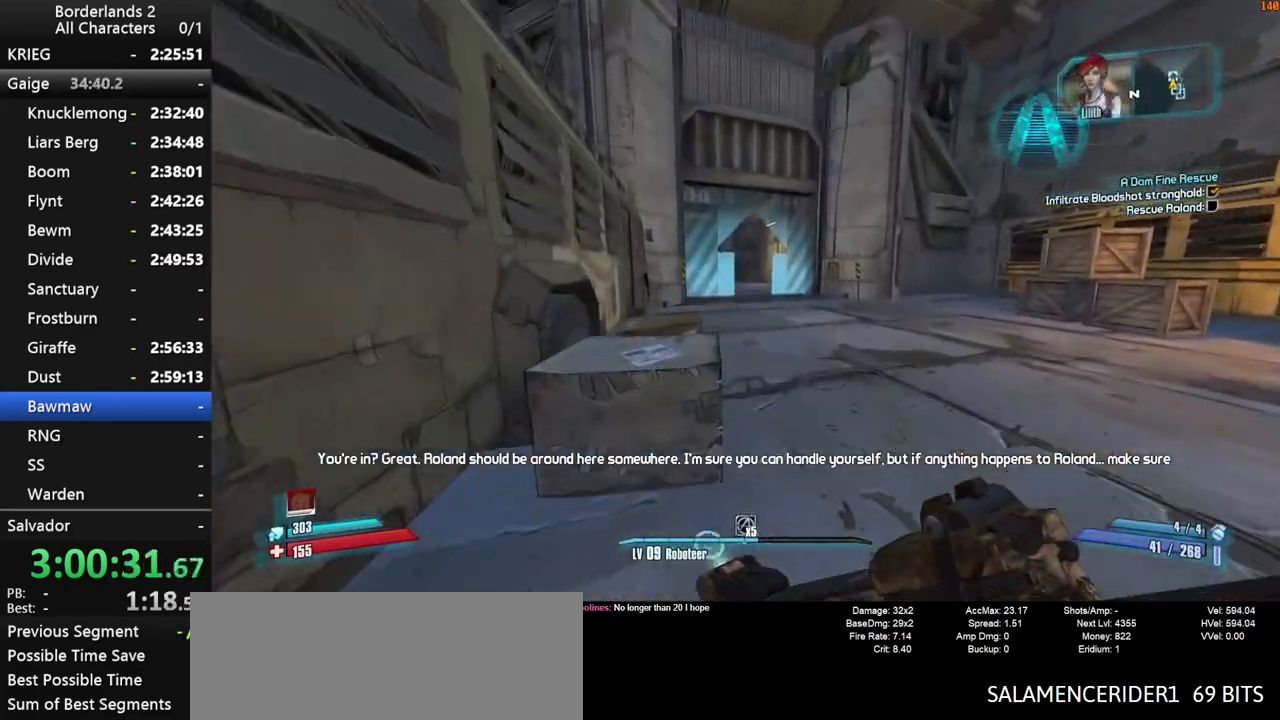
{"keys": ["w"], "mouse": [], "mouse_move": "still", "events": [[67, "space", "down"], [217, "v", "down"], [400, "space", "up"], [433, "v", "up"]]}
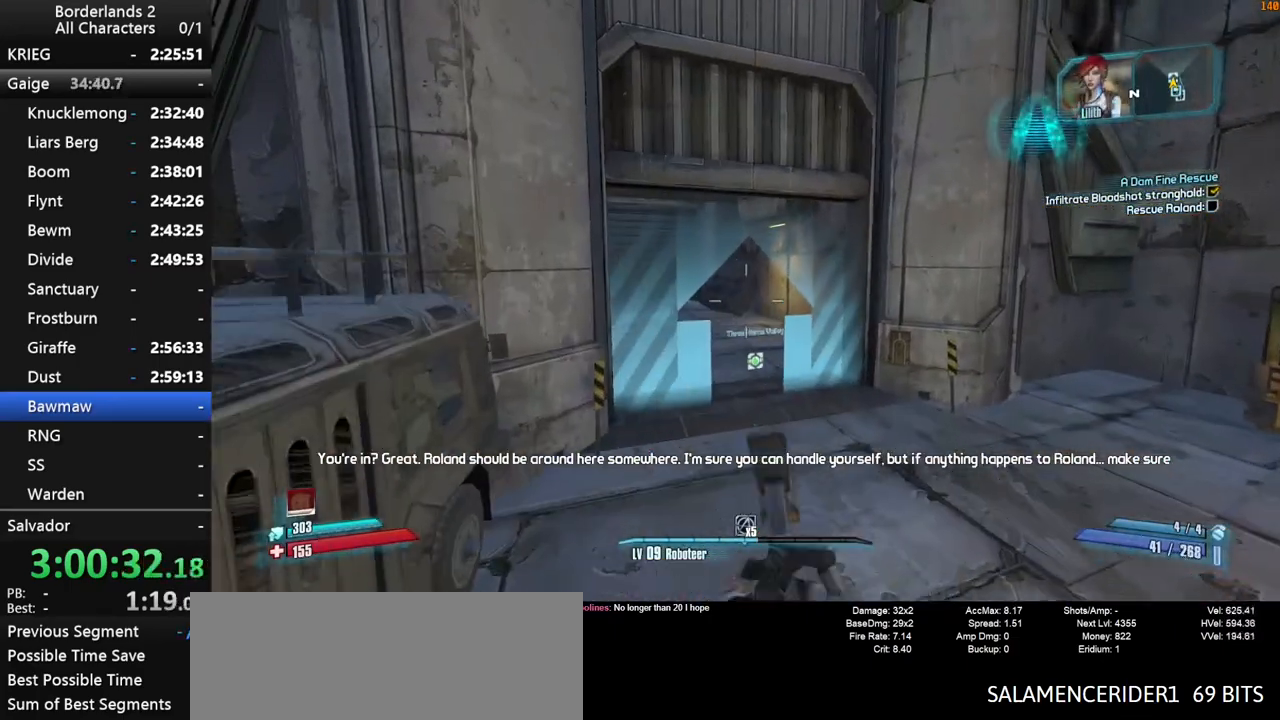
{"keys": ["d", "w"], "mouse": [], "mouse_move": "still", "events": [[417, "d", "down"]]}
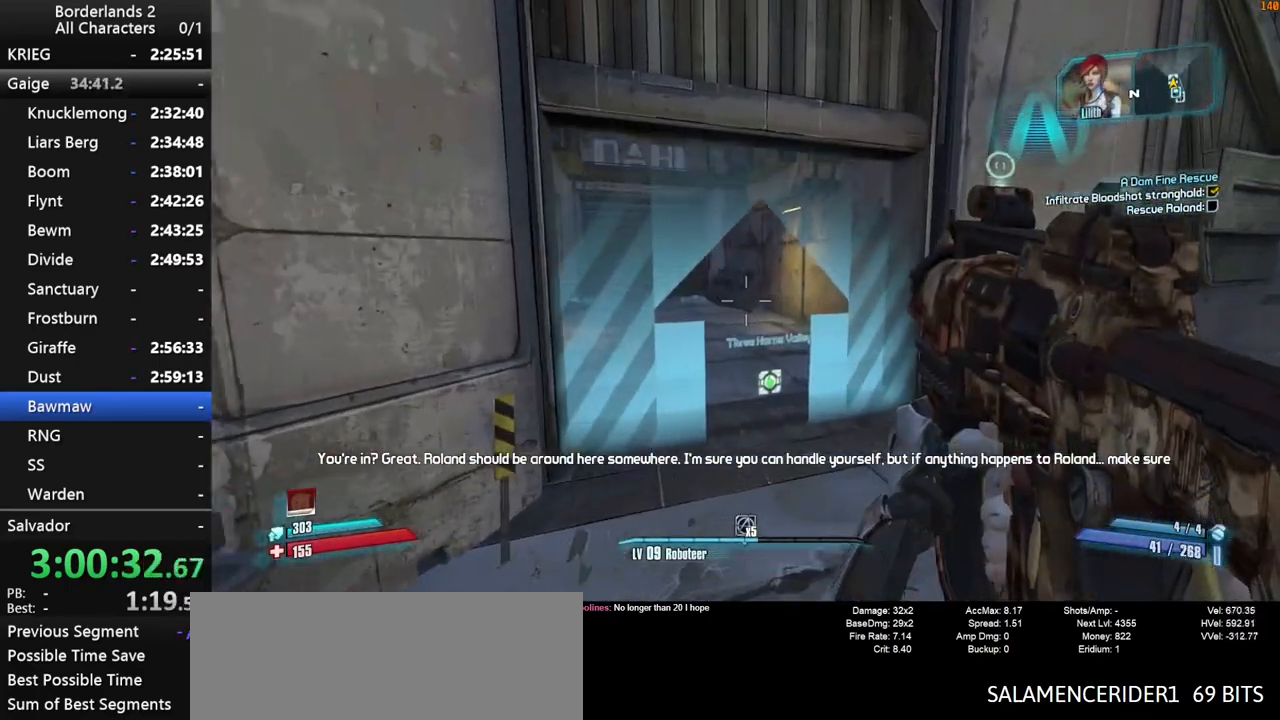
{"keys": ["shift", "w"], "mouse": ["wheel_down"], "mouse_move": "still", "events": [[233, "d", "up"], [283, "shift", "down"], [383, "mouse_wheel_down", "down"]]}
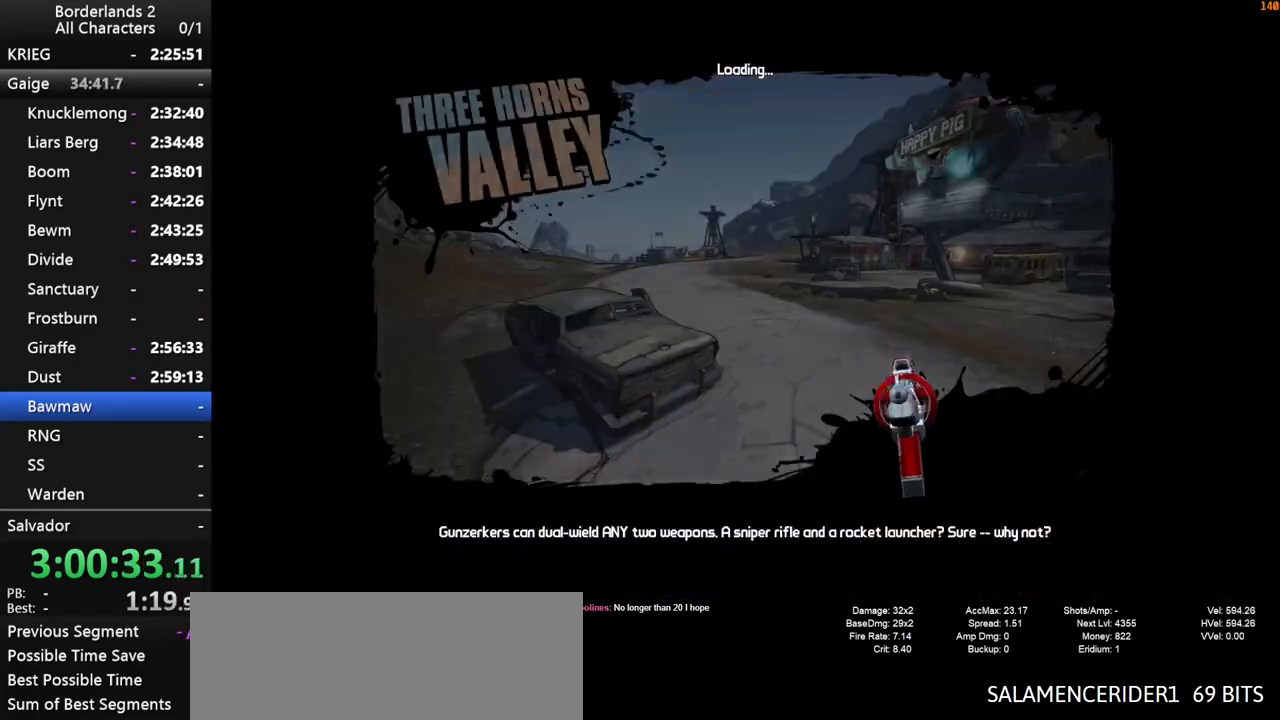
{"keys": [], "mouse": [], "mouse_move": "still", "events": [[117, "mouse_wheel_down", "up"], [200, "shift", "up"], [250, "w", "up"]]}
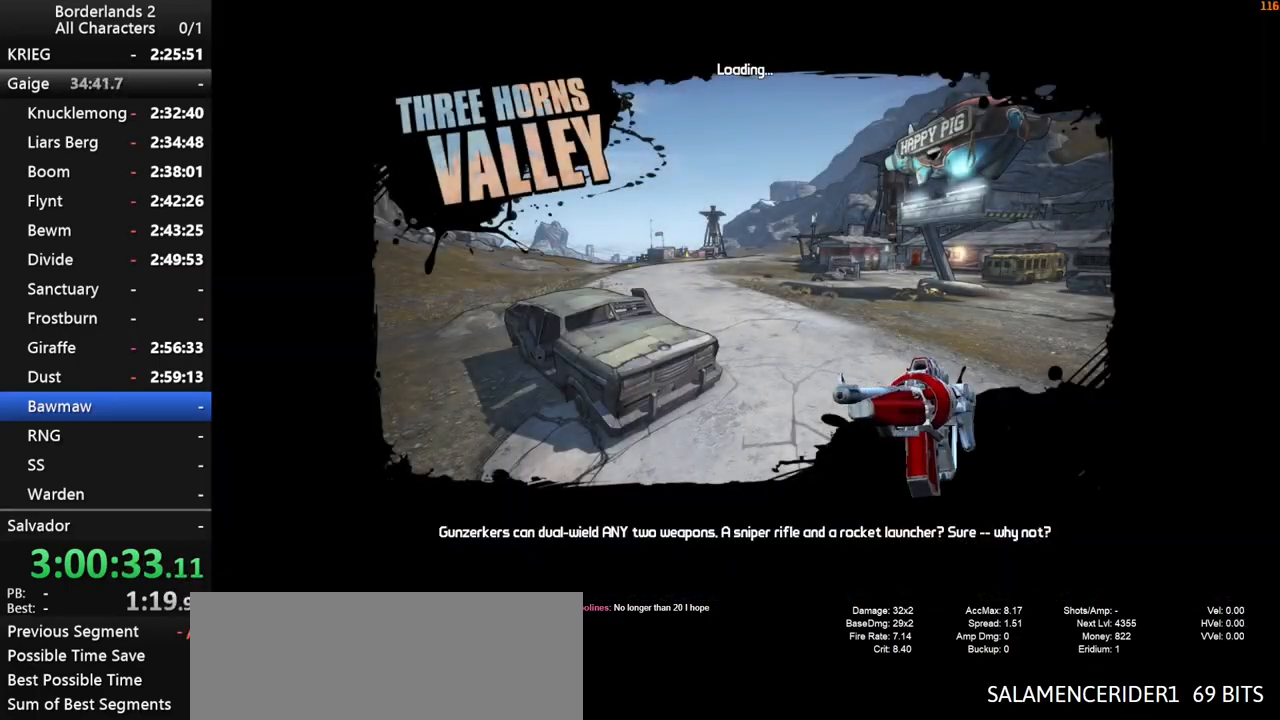
{"keys": [], "mouse": [], "mouse_move": "still", "events": []}
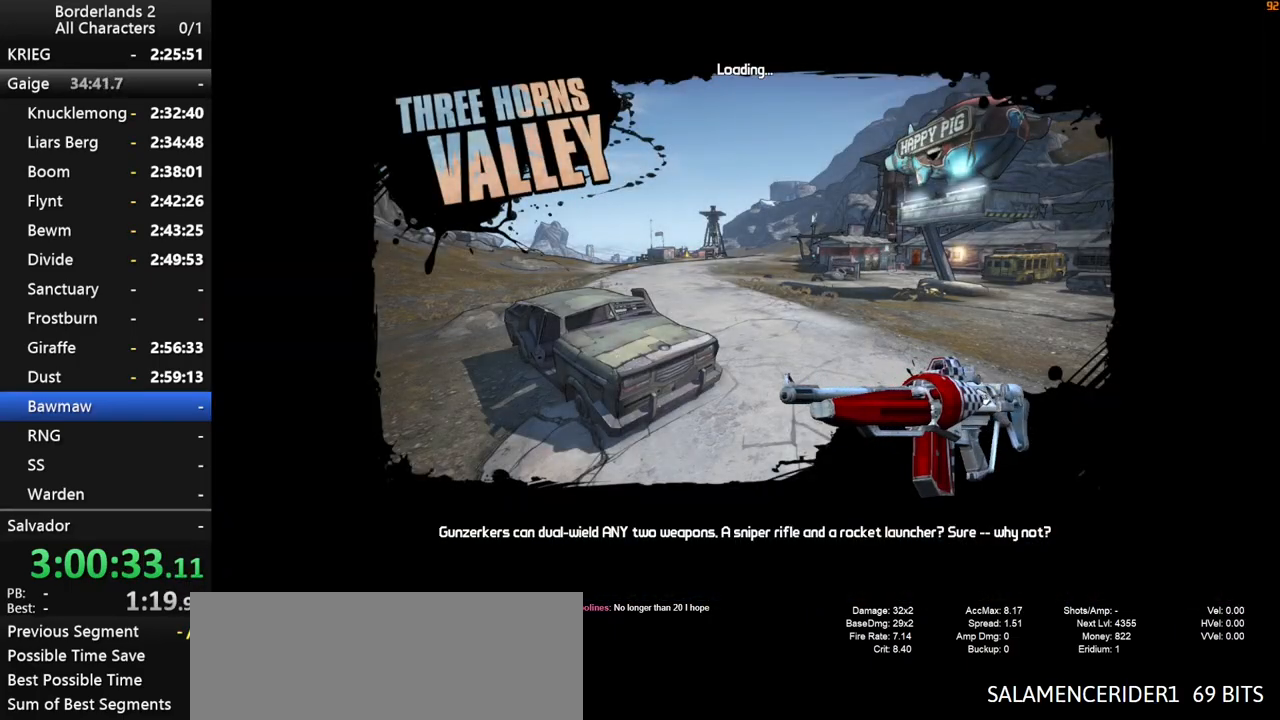
{"keys": ["w"], "mouse": [], "mouse_move": "right", "events": [[233, "shift", "down"], [233, "w", "down"], [333, "shift", "up"], [383, "shift", "down"], [467, "shift", "up"]]}
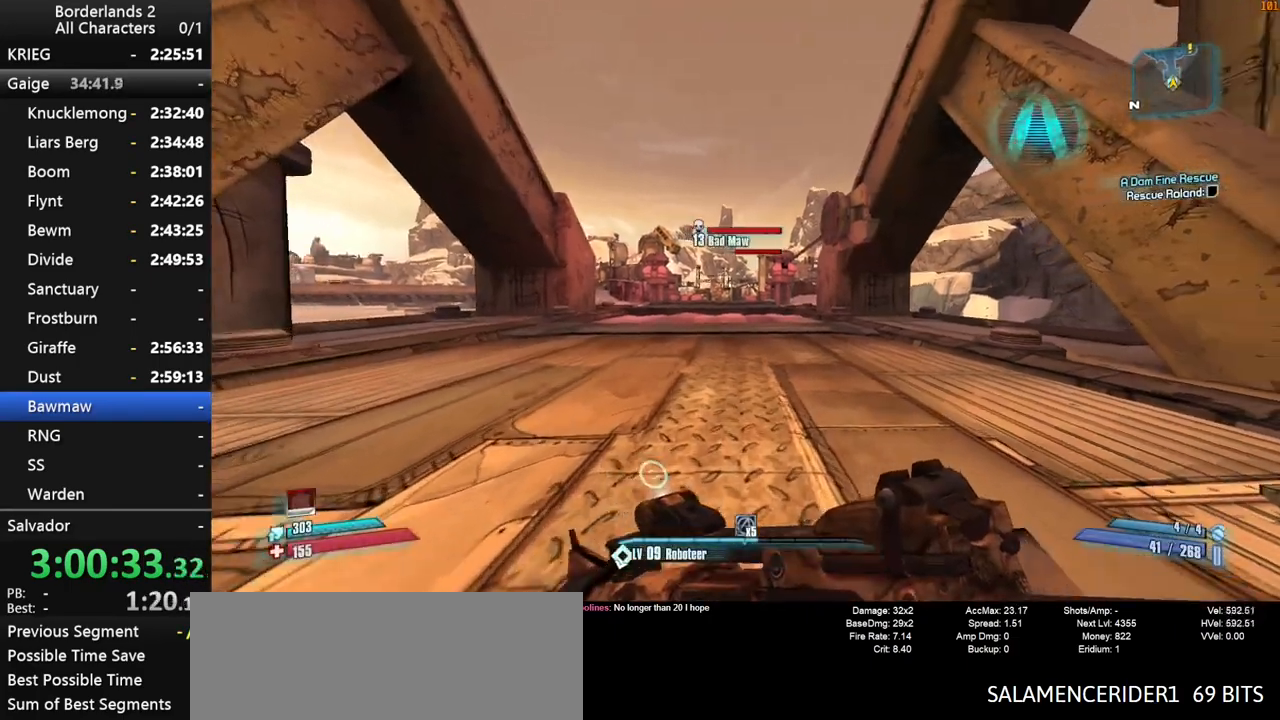
{"keys": ["space", "w"], "mouse": [], "mouse_move": "still", "events": [[17, "shift", "down"], [17, "w", "up"], [117, "shift", "up"], [117, "w", "down"], [167, "shift", "down"], [250, "shift", "up"], [300, "shift", "down"], [400, "shift", "up"], [483, "space", "down"]]}
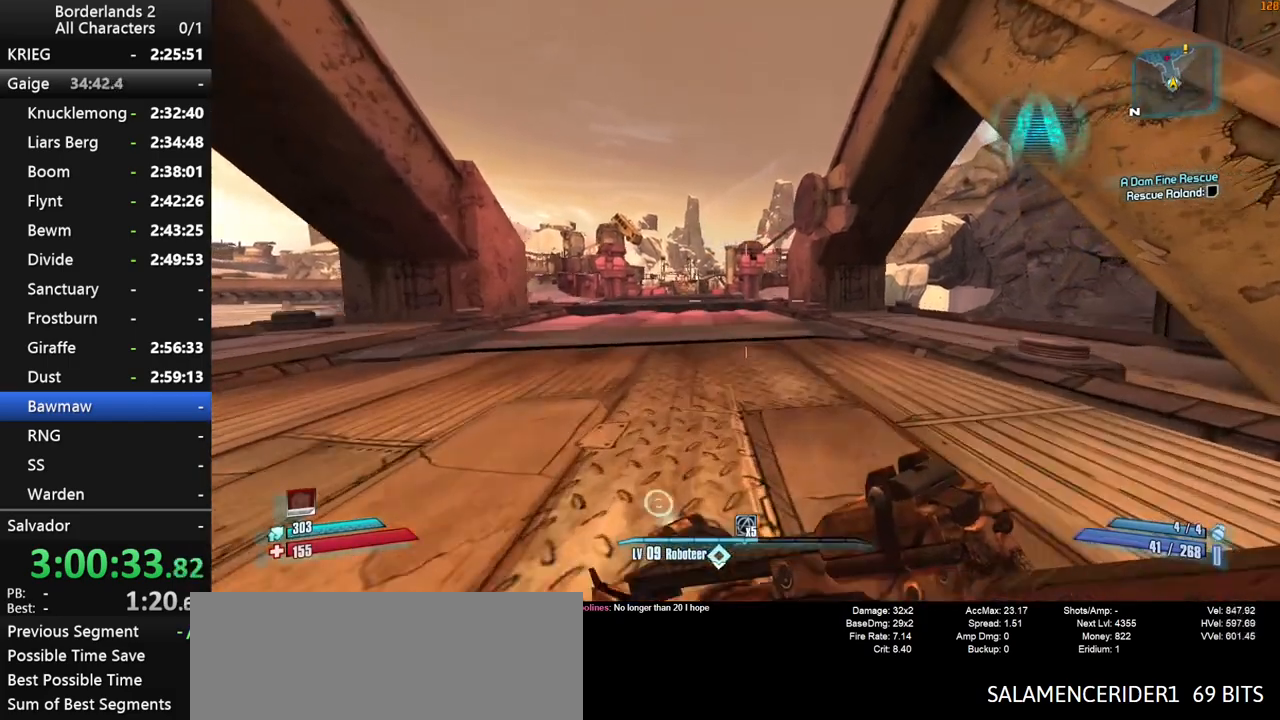
{"keys": ["space", "w"], "mouse": [], "mouse_move": "still", "events": []}
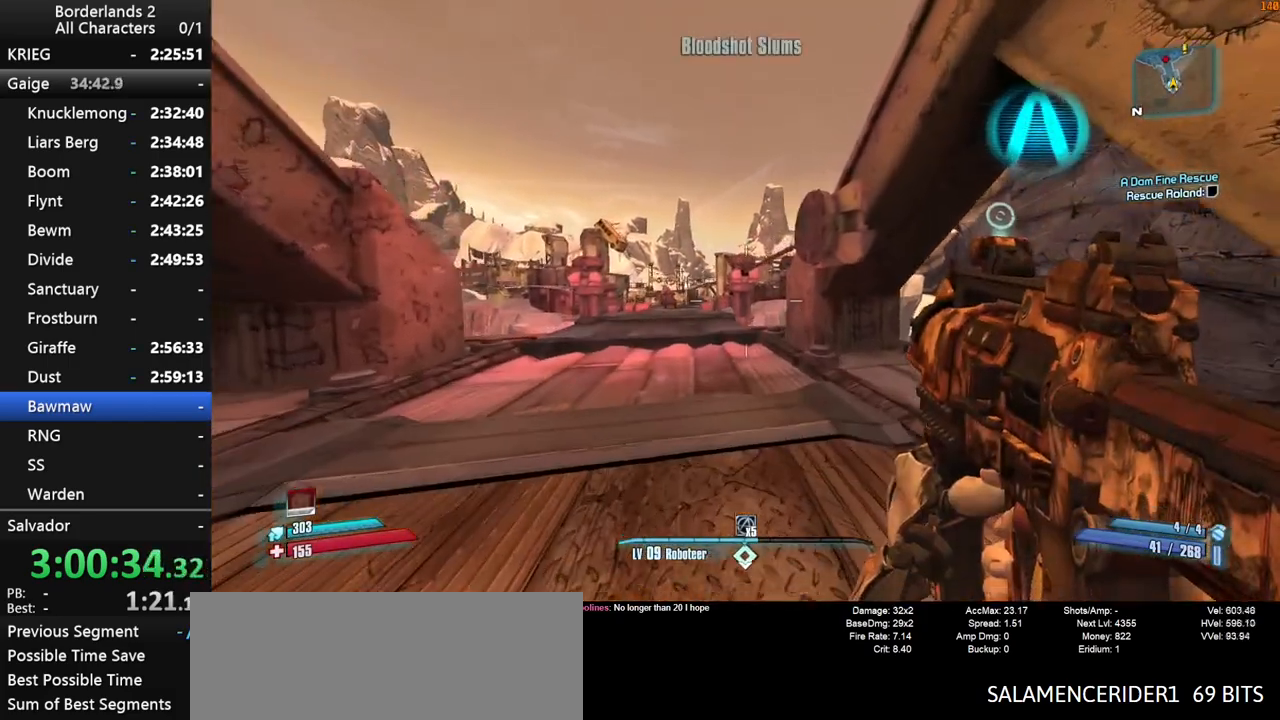
{"keys": ["w"], "mouse": [], "mouse_move": "still", "events": [[467, "space", "up"]]}